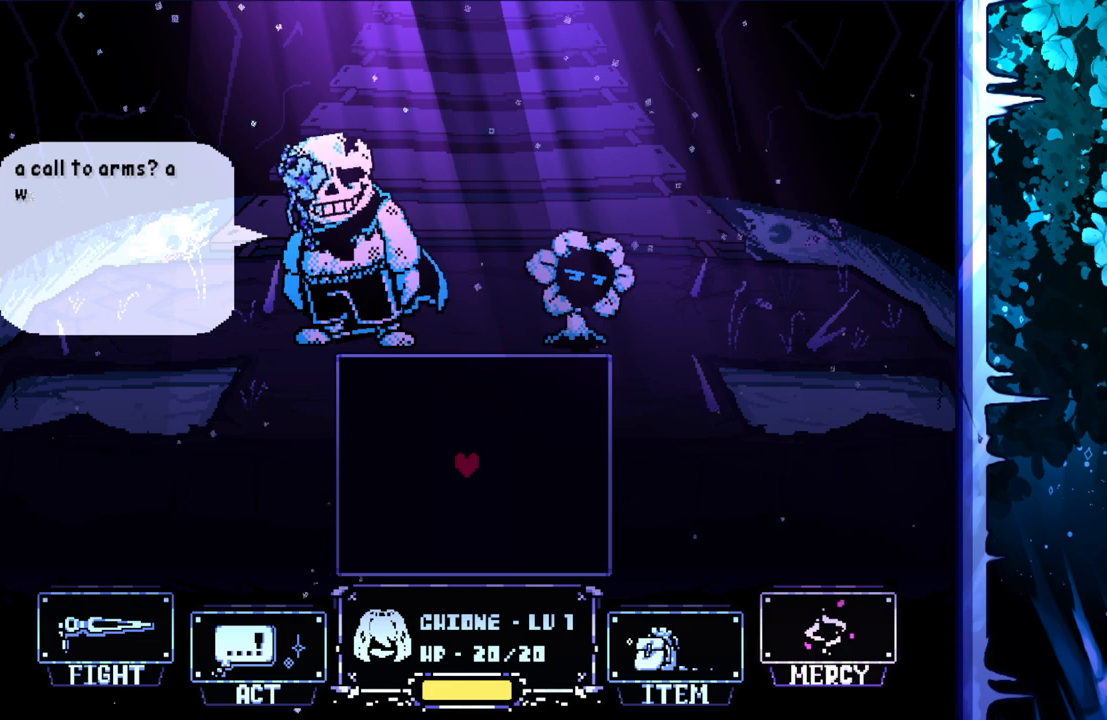
Gameplay with keyboard; each line is a JSON object with the keys held at the frame after it. "events" lists presses ("down") and releases ("up") of "c", "down", "left", "right", "up", "x" and "z" between this image and that frame as [ms after this image, input, new state], when the widget could be followed in between. No other keys are recorded. Mouse input is not recorded.
{"keys": [], "events": []}
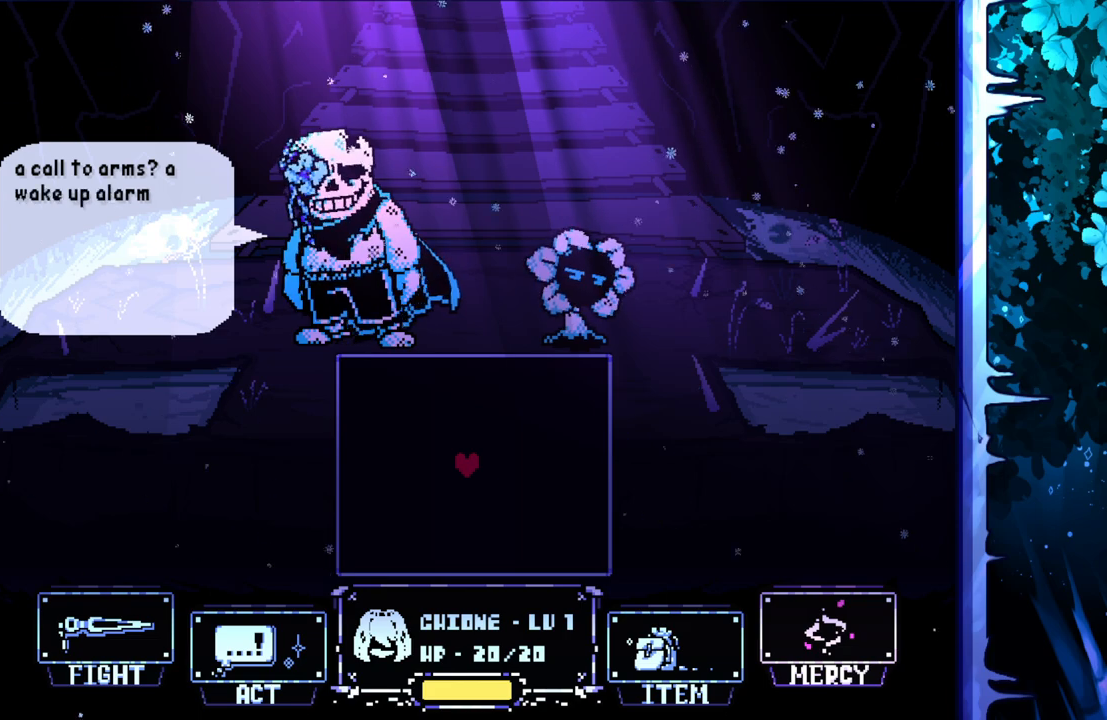
{"keys": ["z"], "events": [[417, "z", "down"]]}
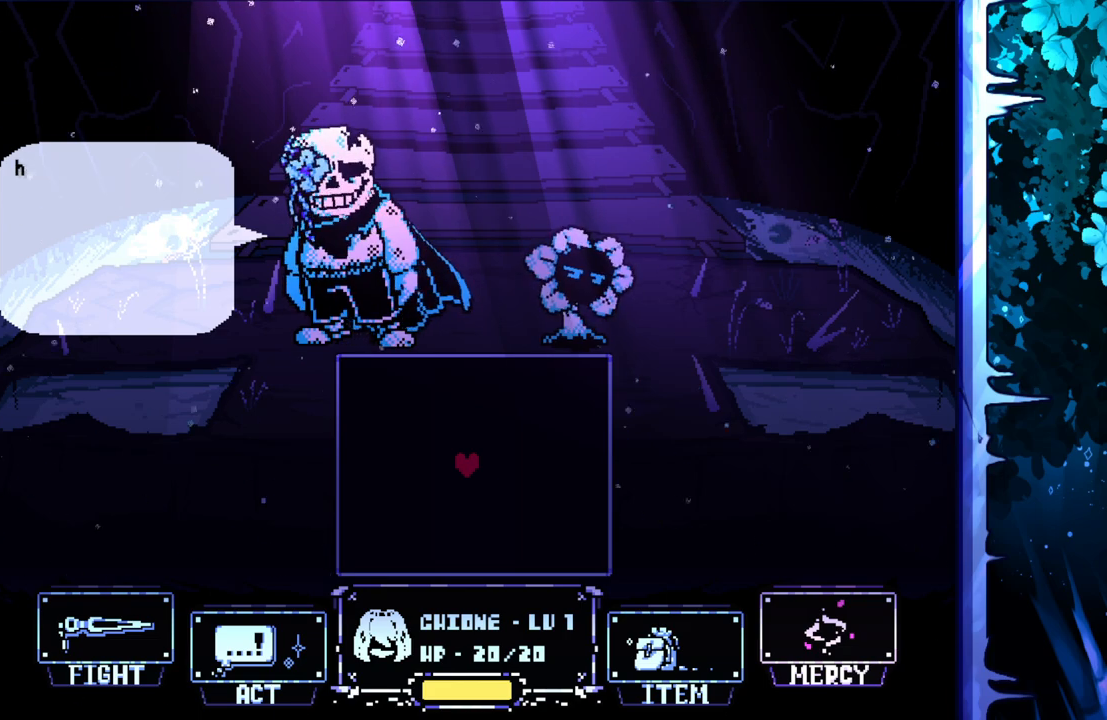
{"keys": [], "events": [[50, "z", "up"]]}
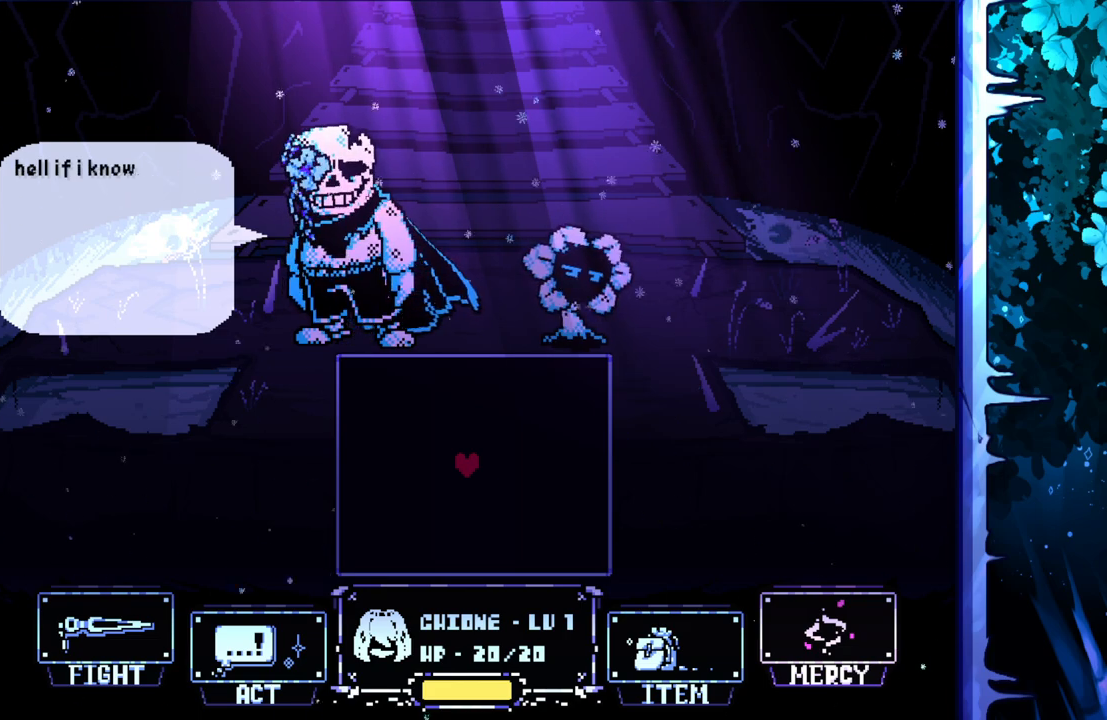
{"keys": [], "events": []}
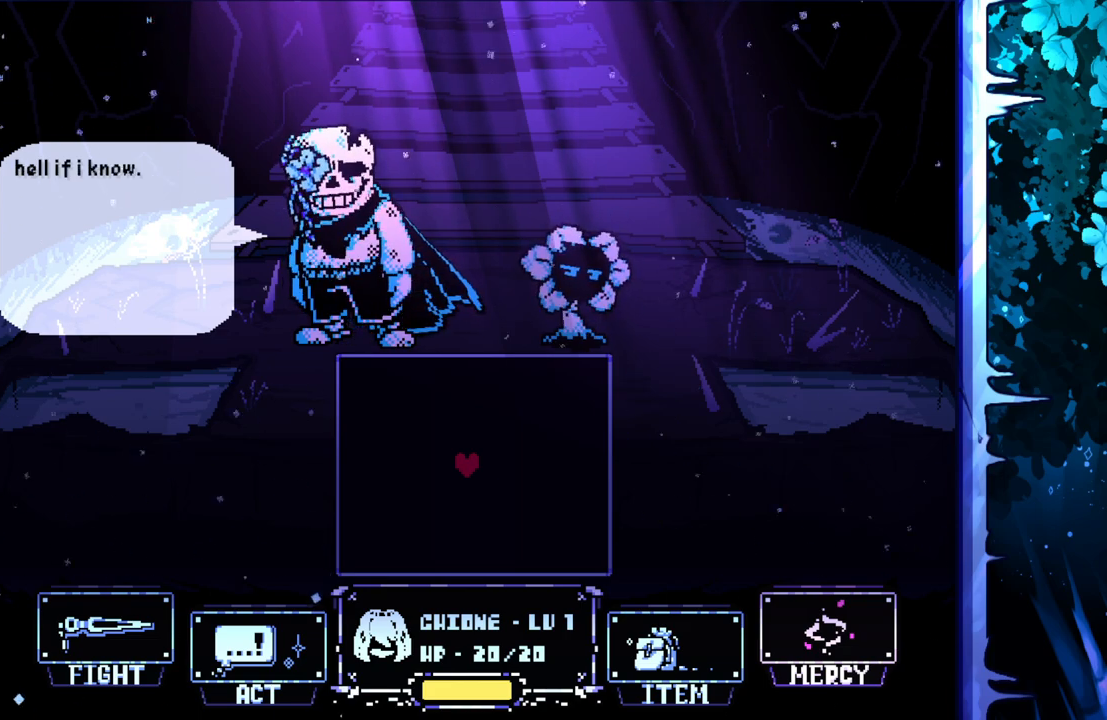
{"keys": [], "events": [[83, "z", "down"], [217, "z", "up"]]}
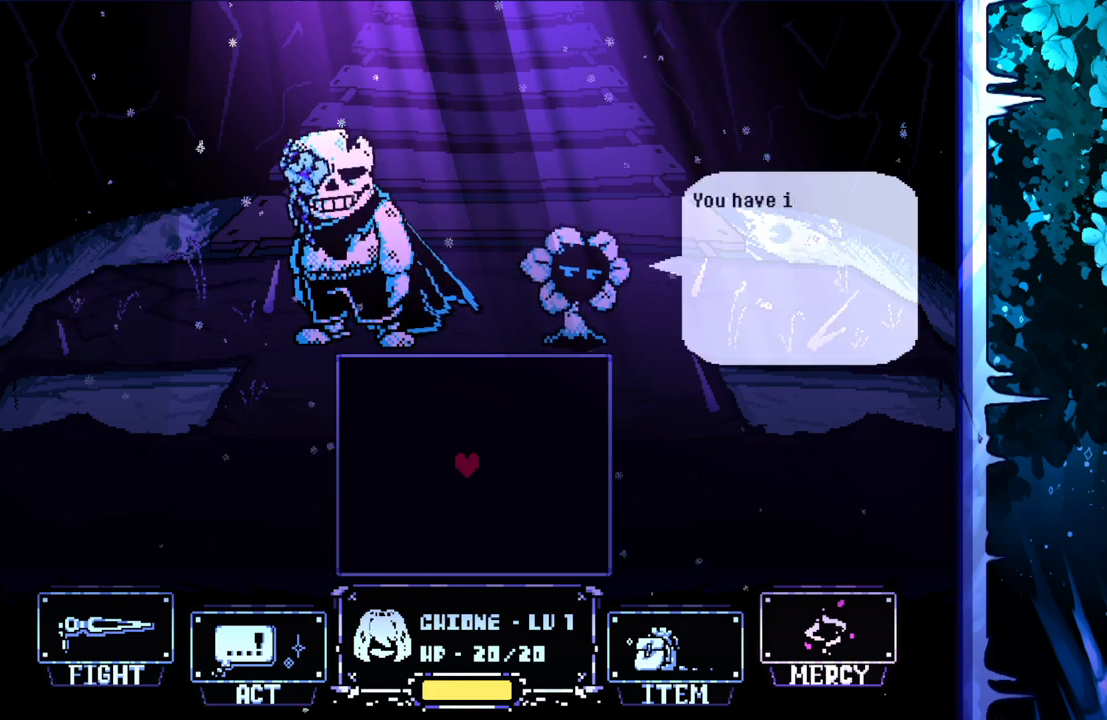
{"keys": [], "events": []}
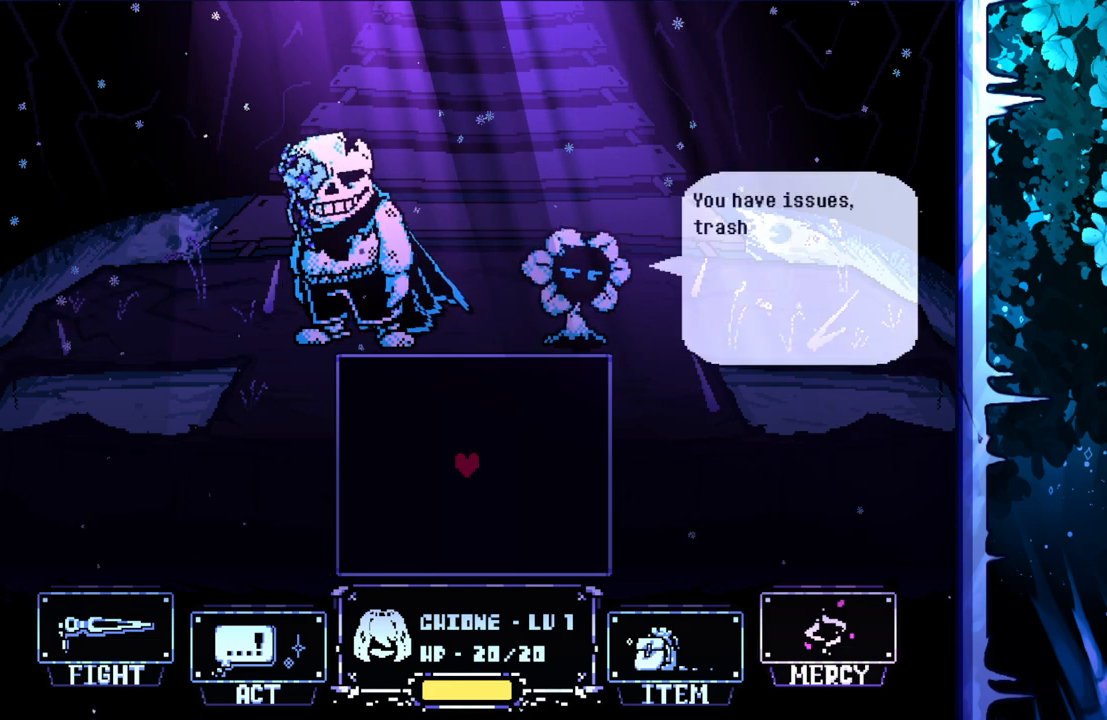
{"keys": [], "events": []}
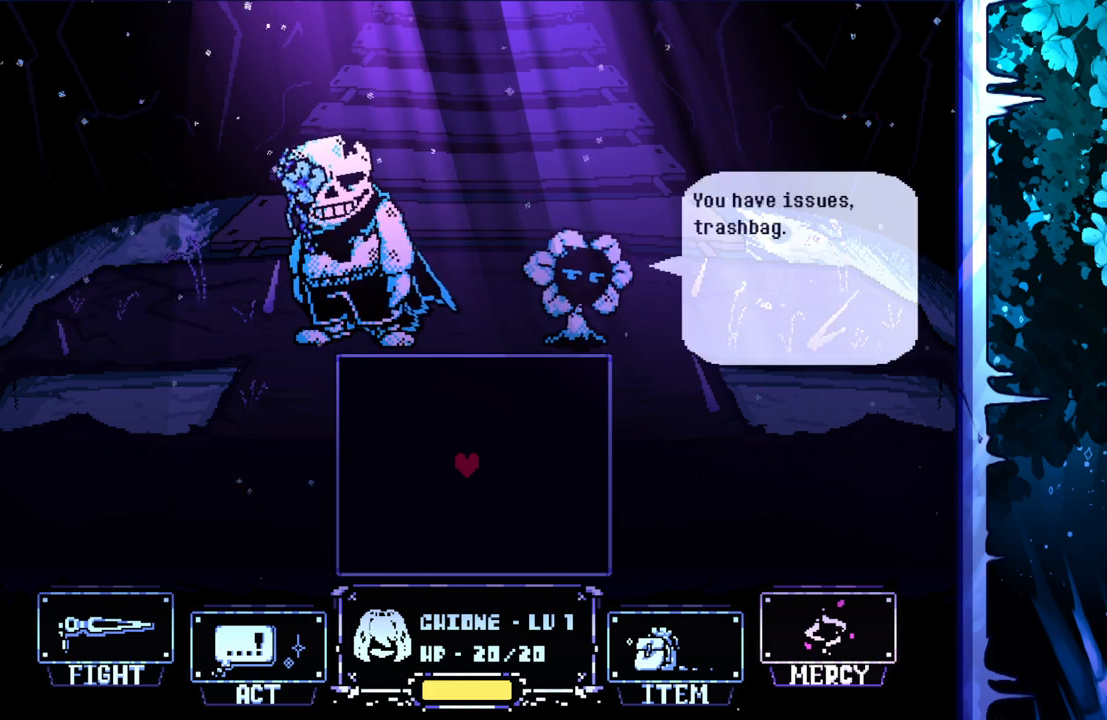
{"keys": [], "events": [[283, "z", "down"], [417, "z", "up"]]}
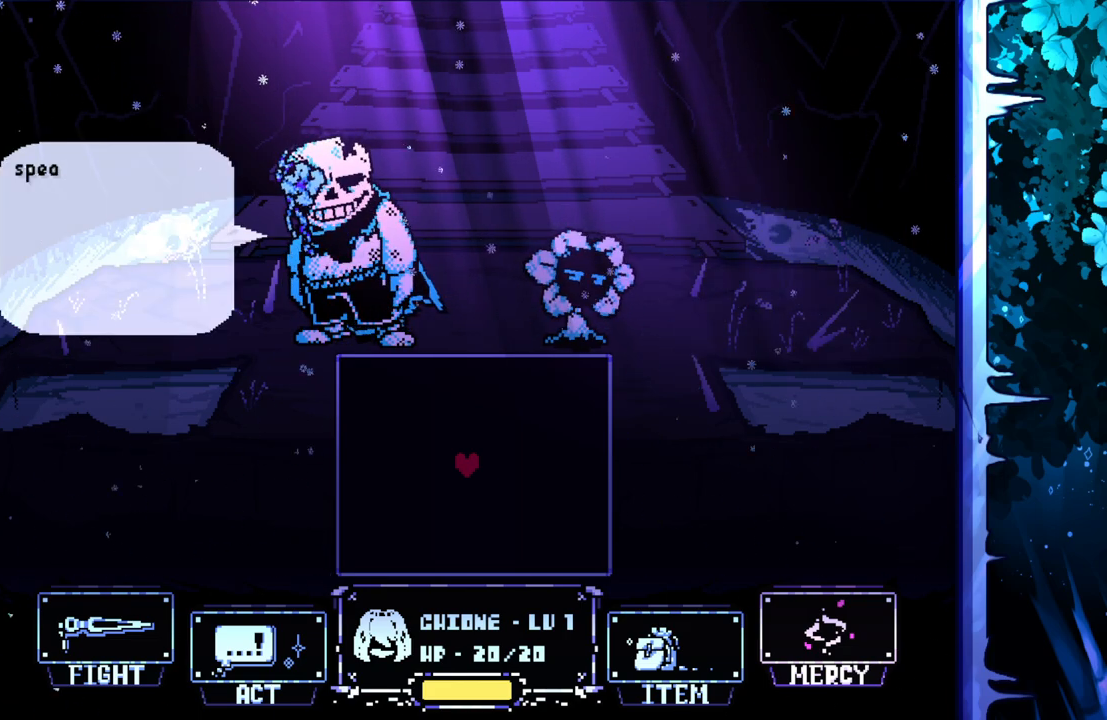
{"keys": [], "events": []}
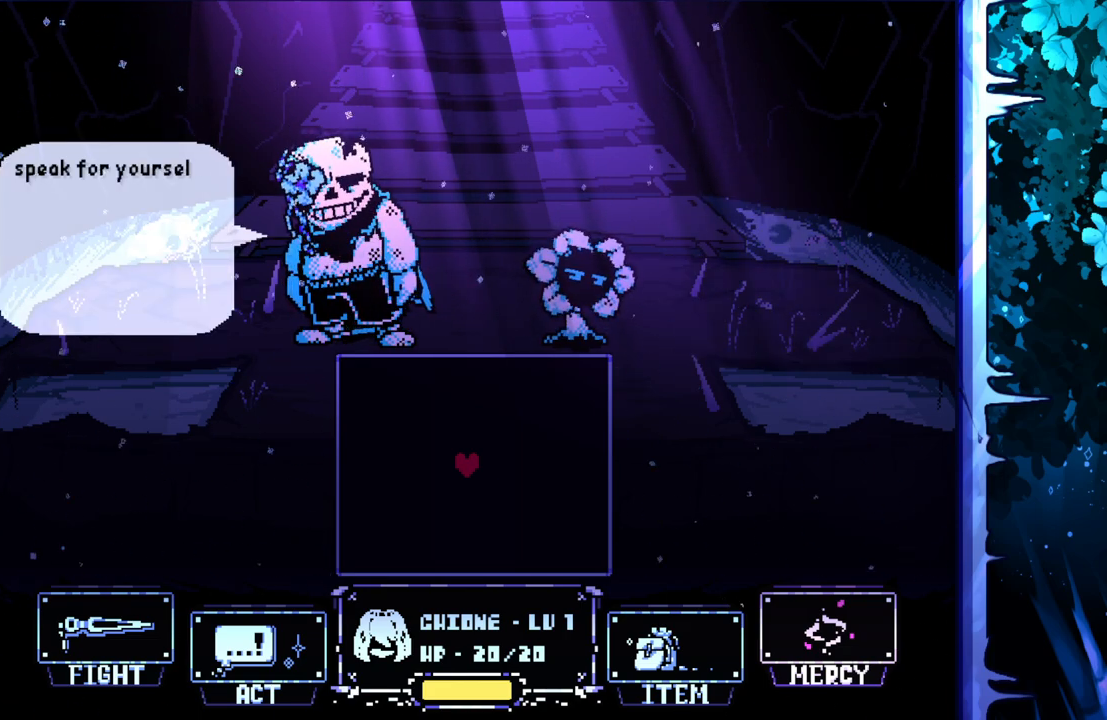
{"keys": [], "events": []}
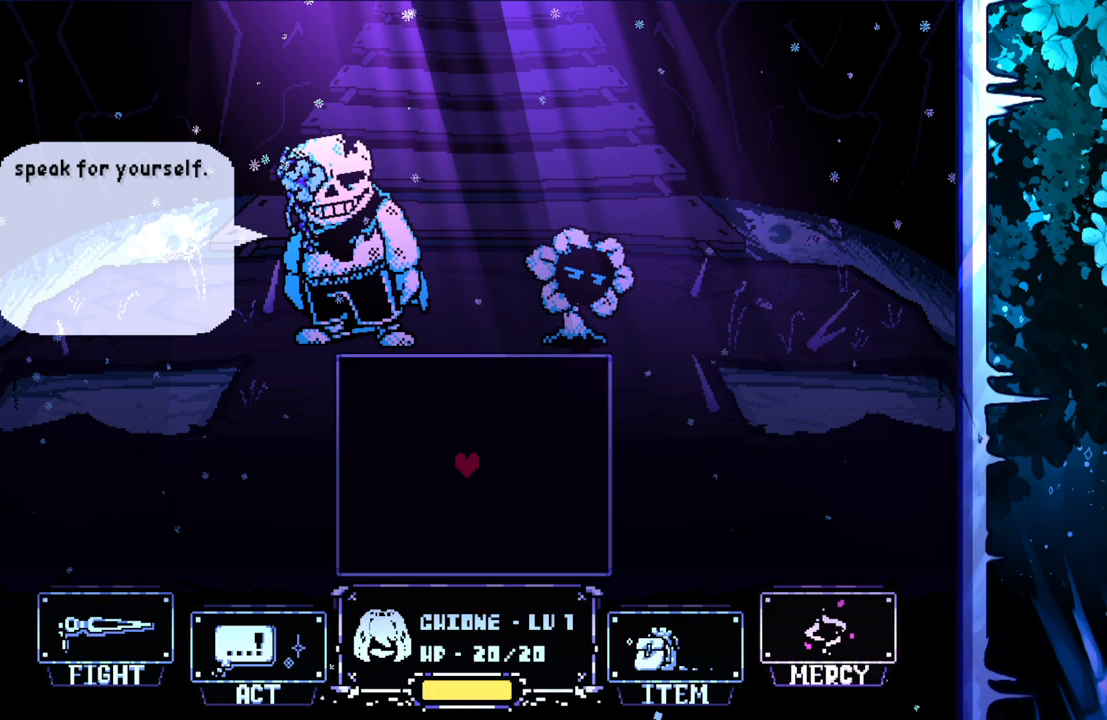
{"keys": [], "events": [[133, "z", "down"], [233, "z", "up"]]}
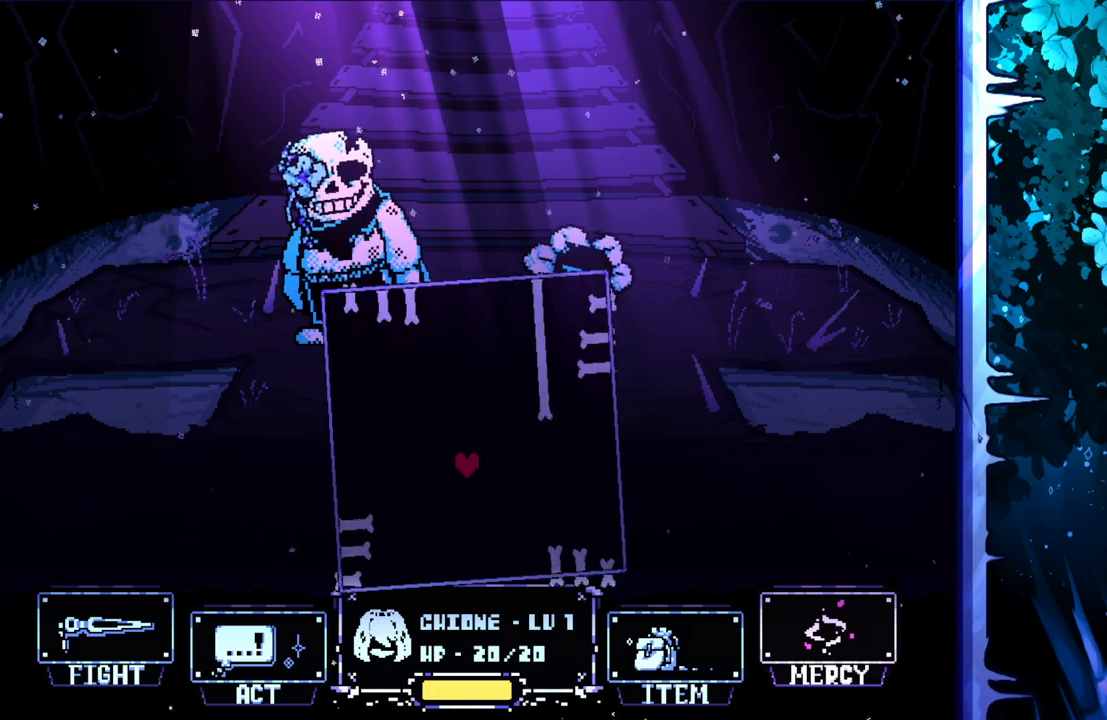
{"keys": [], "events": []}
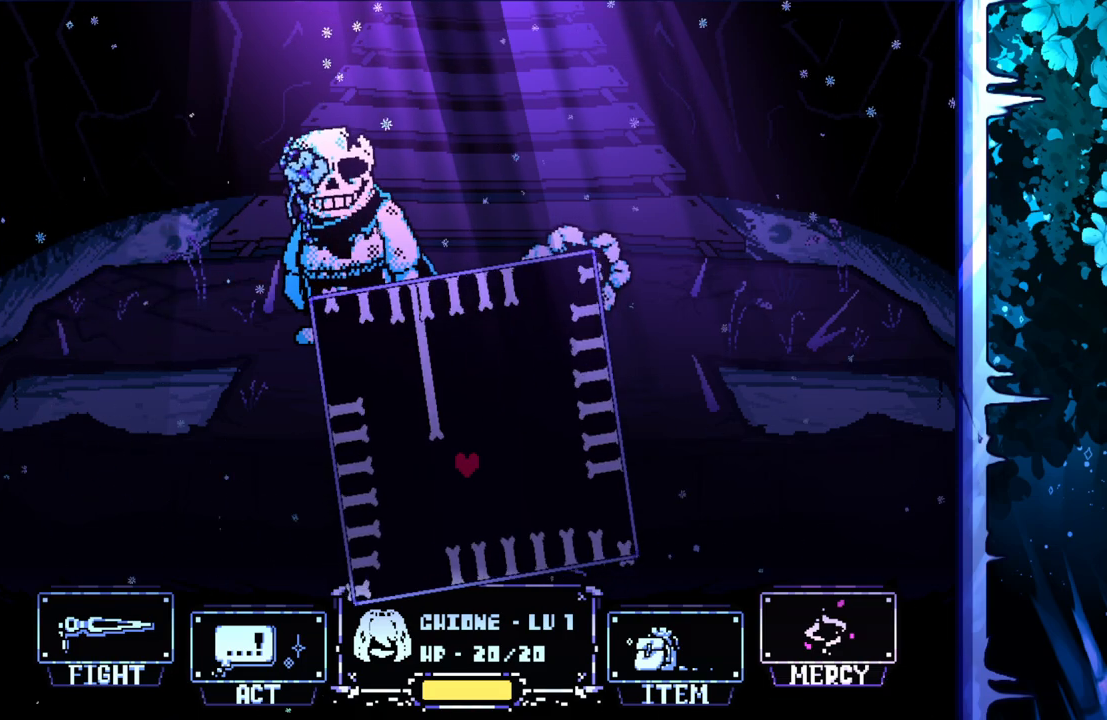
{"keys": [], "events": []}
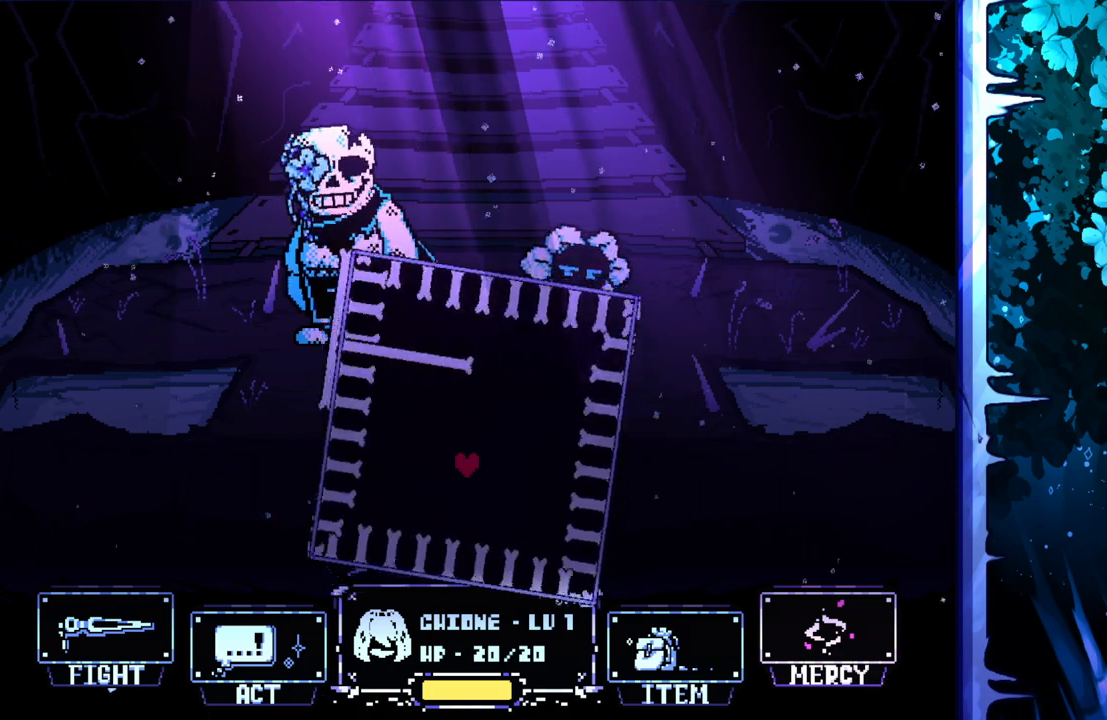
{"keys": [], "events": [[133, "right", "down"], [367, "right", "up"]]}
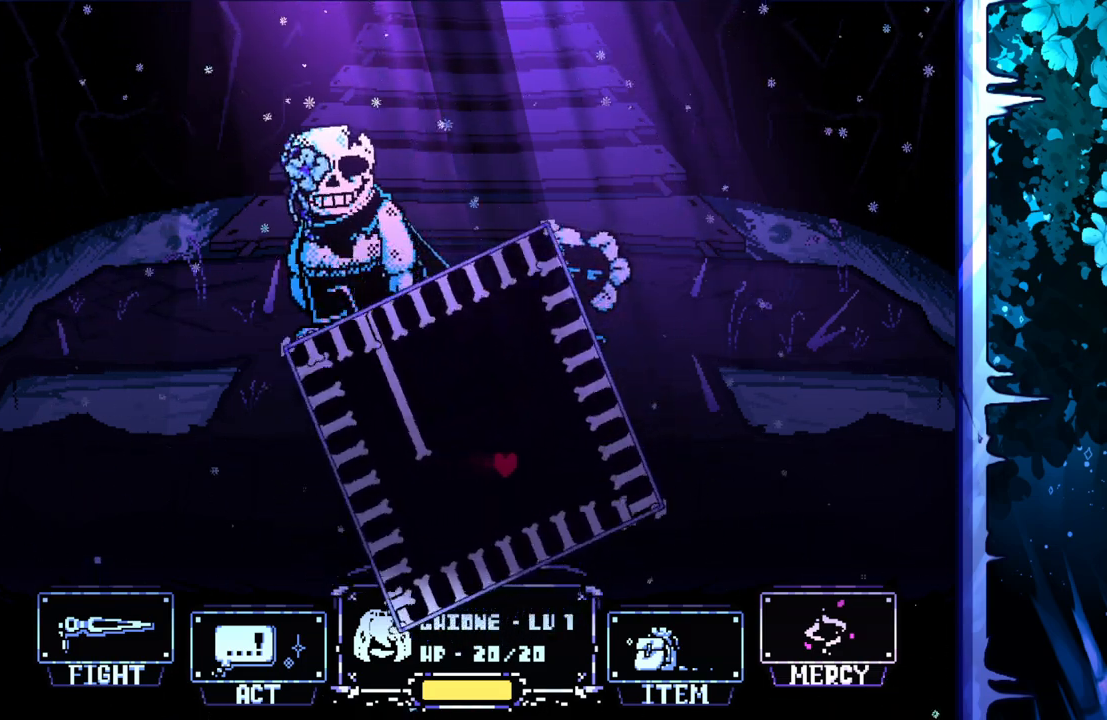
{"keys": [], "events": [[150, "left", "down"], [383, "left", "up"]]}
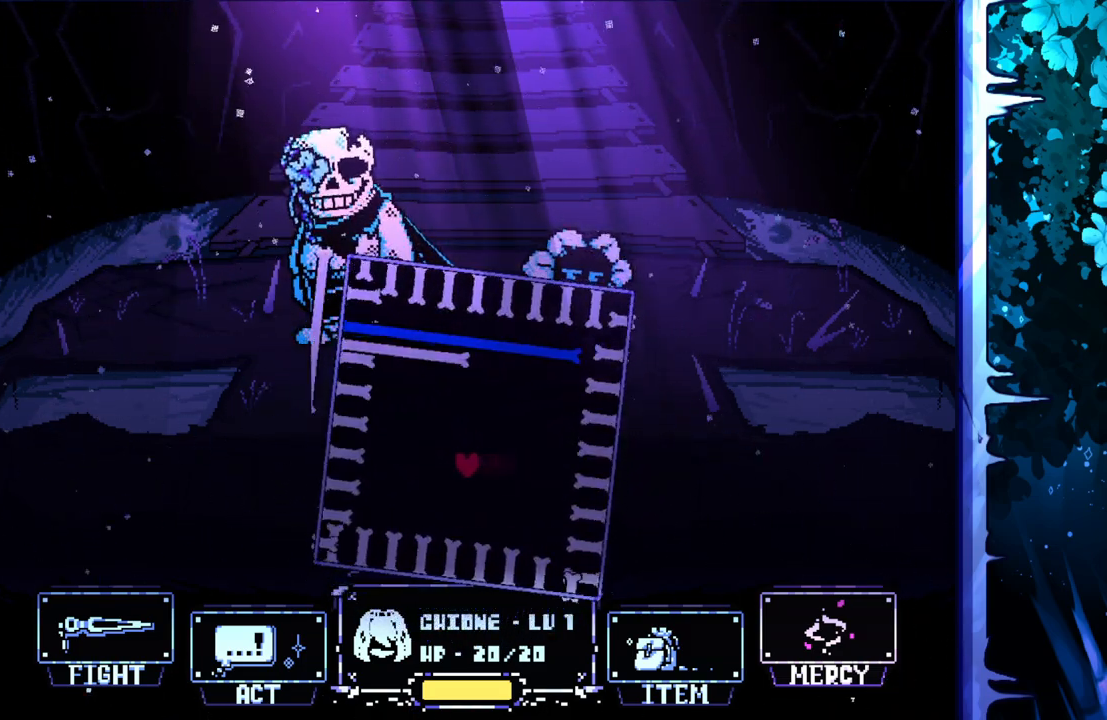
{"keys": [], "events": [[67, "right", "down"], [300, "right", "up"]]}
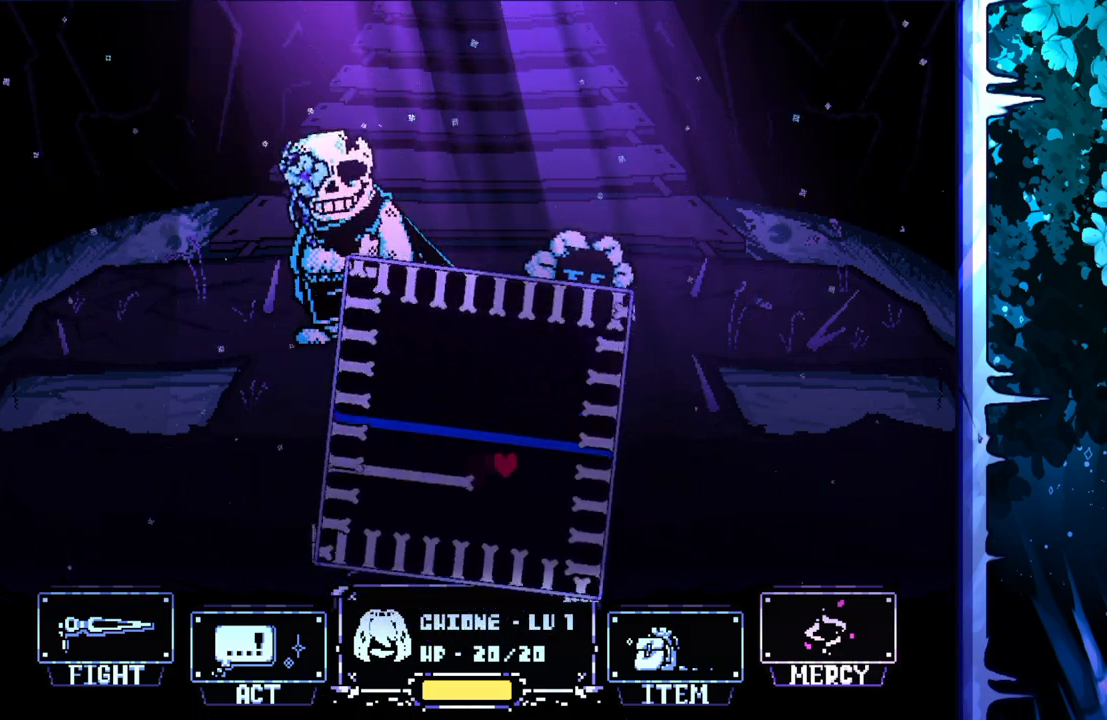
{"keys": ["left"], "events": [[467, "left", "down"]]}
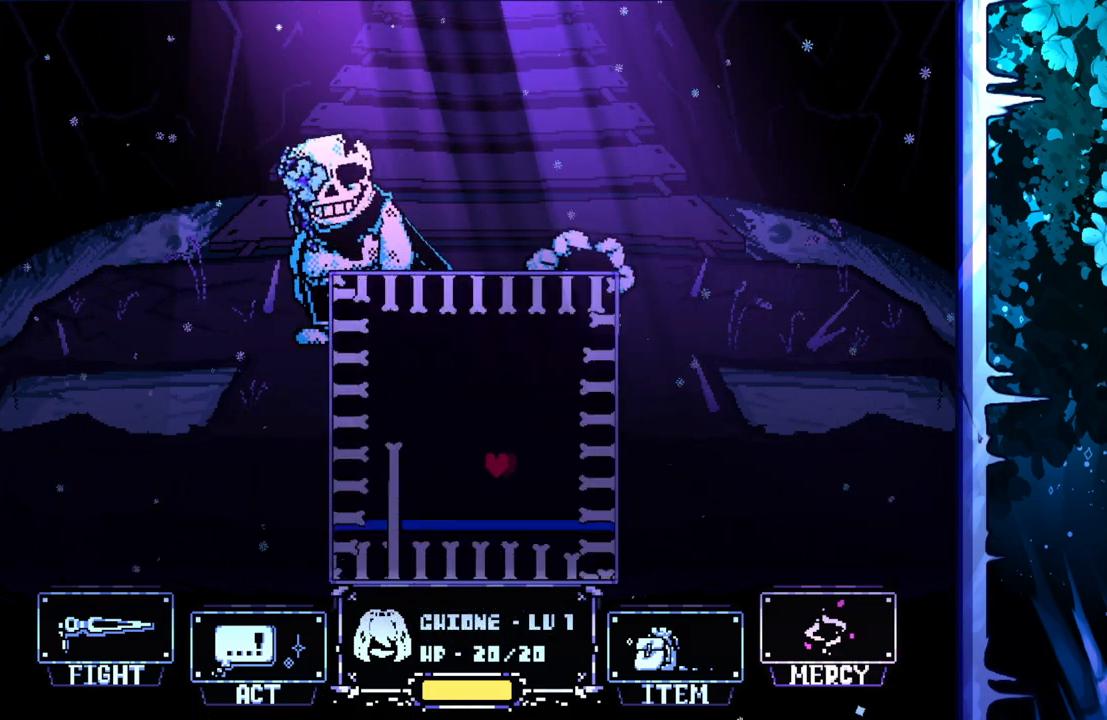
{"keys": ["left", "up"], "events": [[117, "left", "up"], [150, "right", "down"], [150, "up", "down"], [433, "left", "down"], [433, "right", "up"]]}
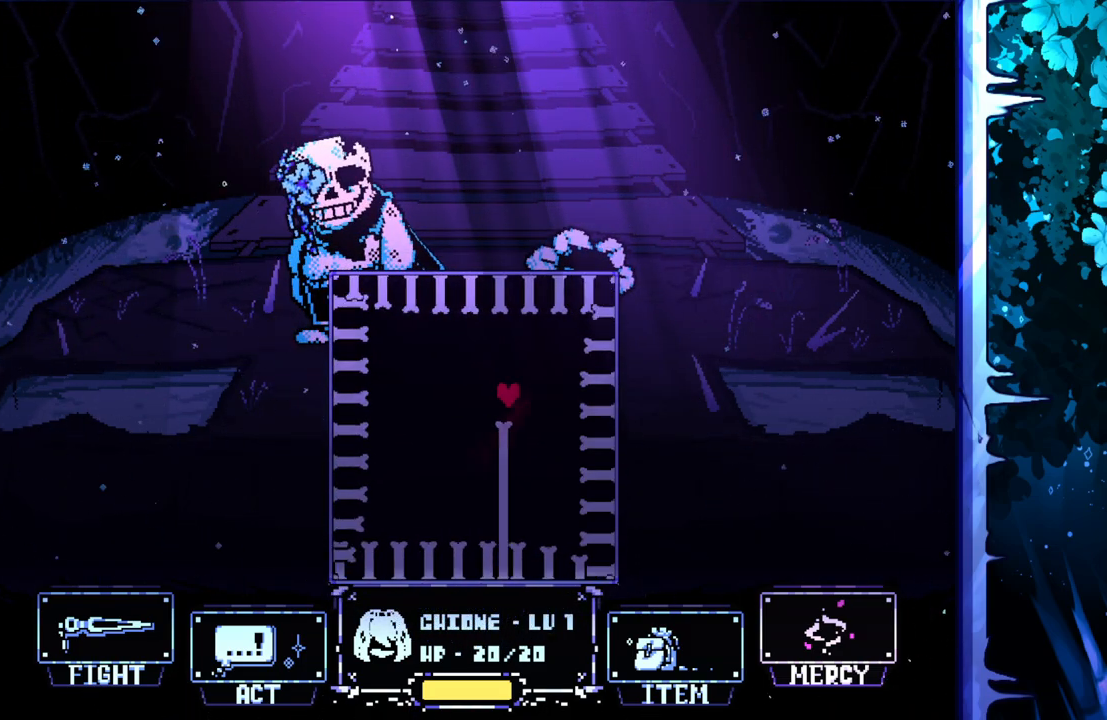
{"keys": [], "events": [[33, "up", "up"], [117, "down", "down"], [267, "left", "up"], [350, "down", "up"]]}
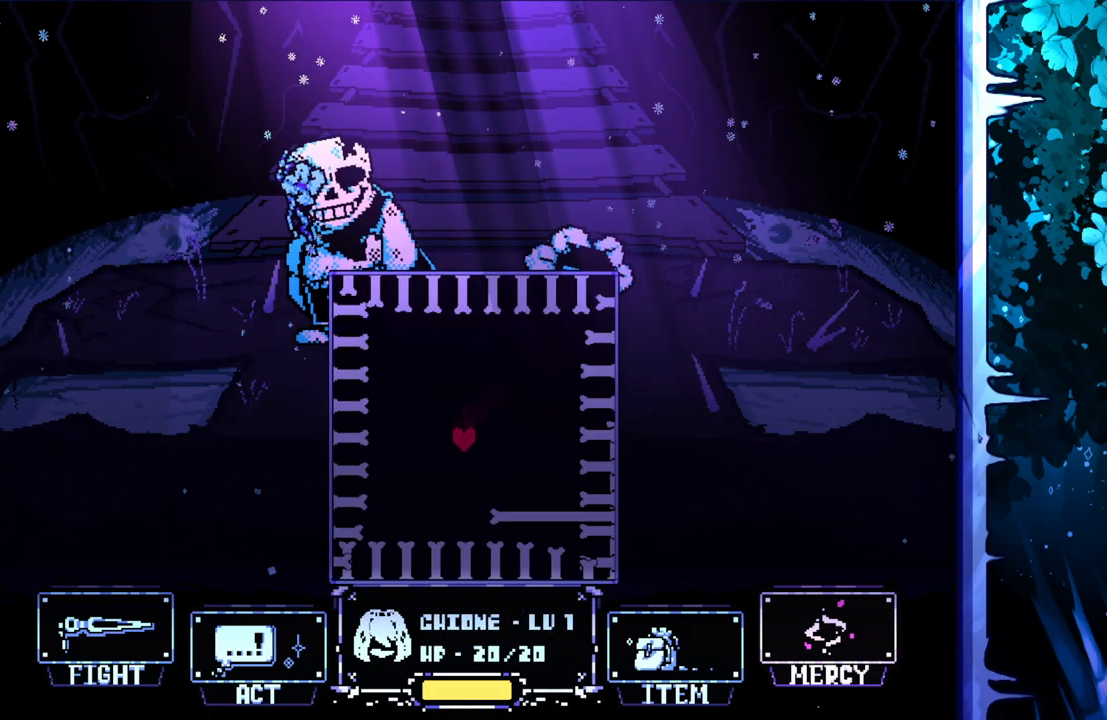
{"keys": [], "events": [[233, "left", "down"], [417, "left", "up"]]}
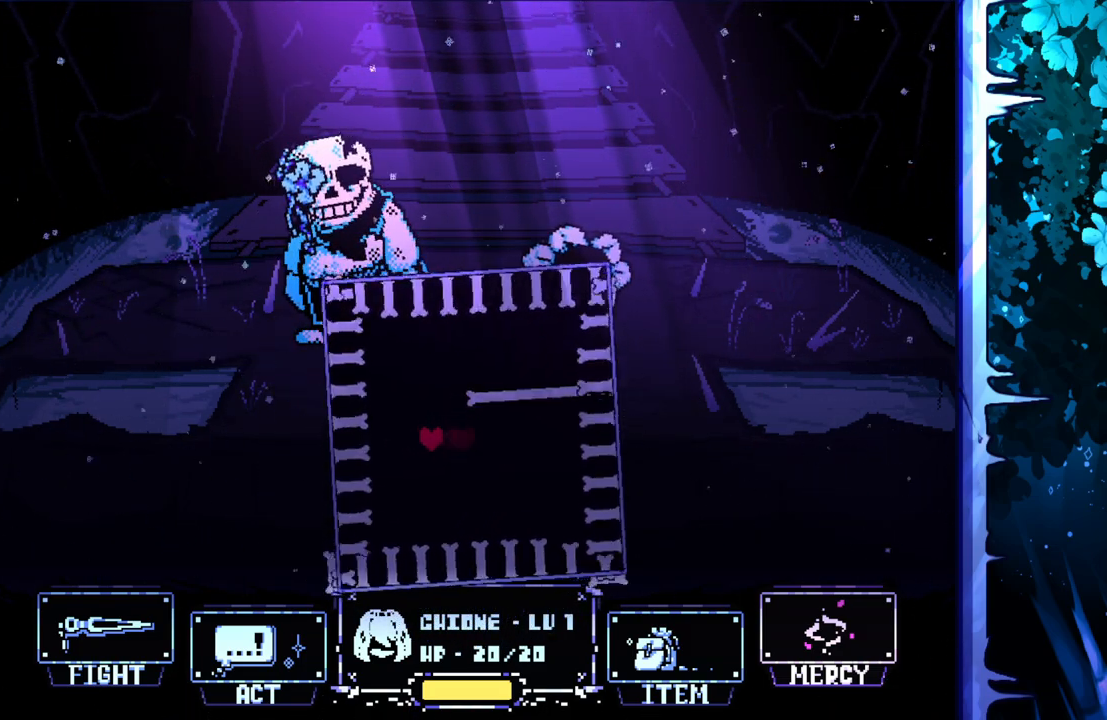
{"keys": [], "events": [[50, "down", "down"], [100, "right", "down"], [150, "down", "up"], [250, "right", "up"]]}
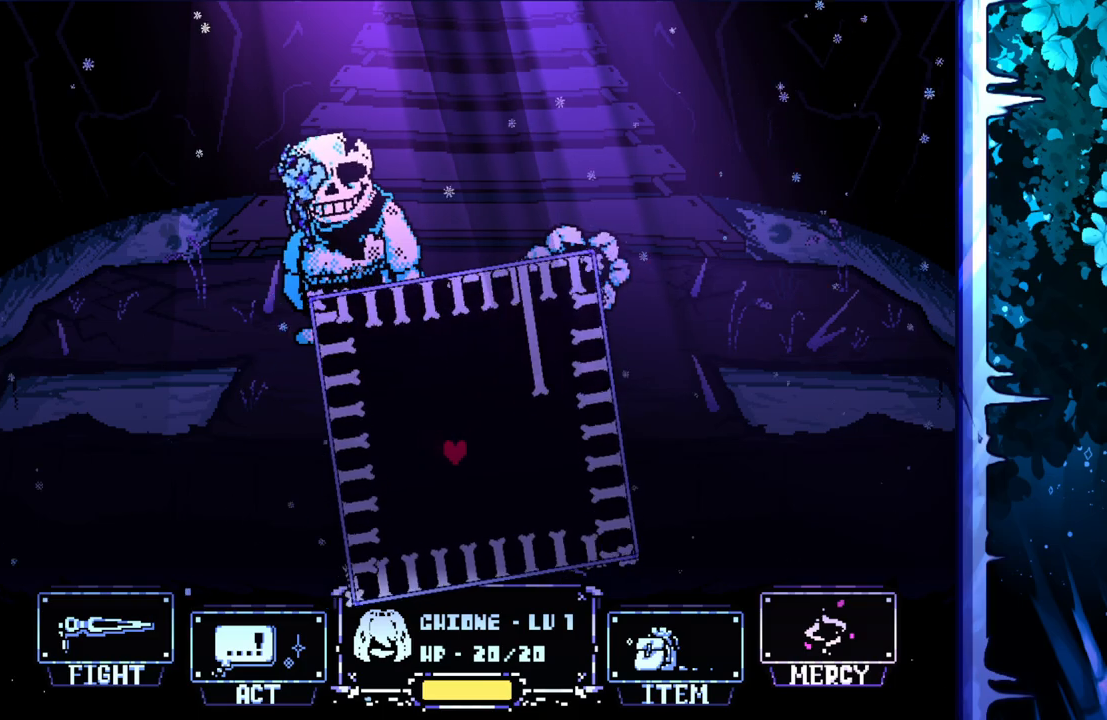
{"keys": [], "events": [[117, "down", "down"], [167, "right", "down"], [250, "down", "up"], [250, "right", "up"]]}
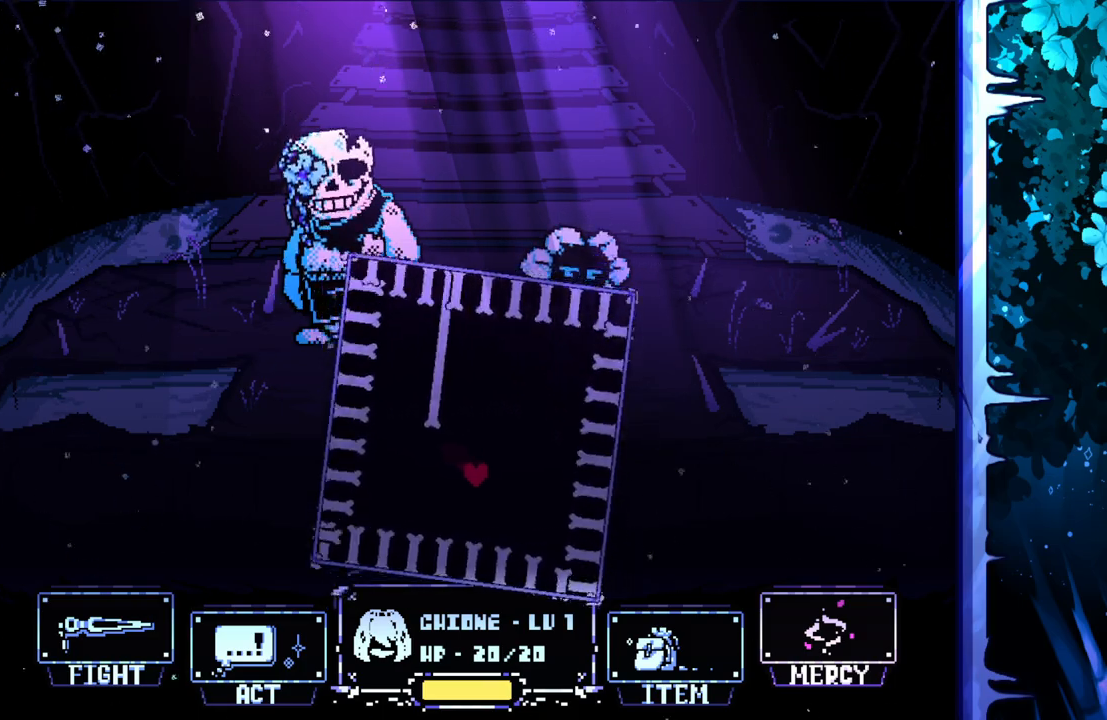
{"keys": [], "events": [[233, "up", "down"], [317, "up", "up"]]}
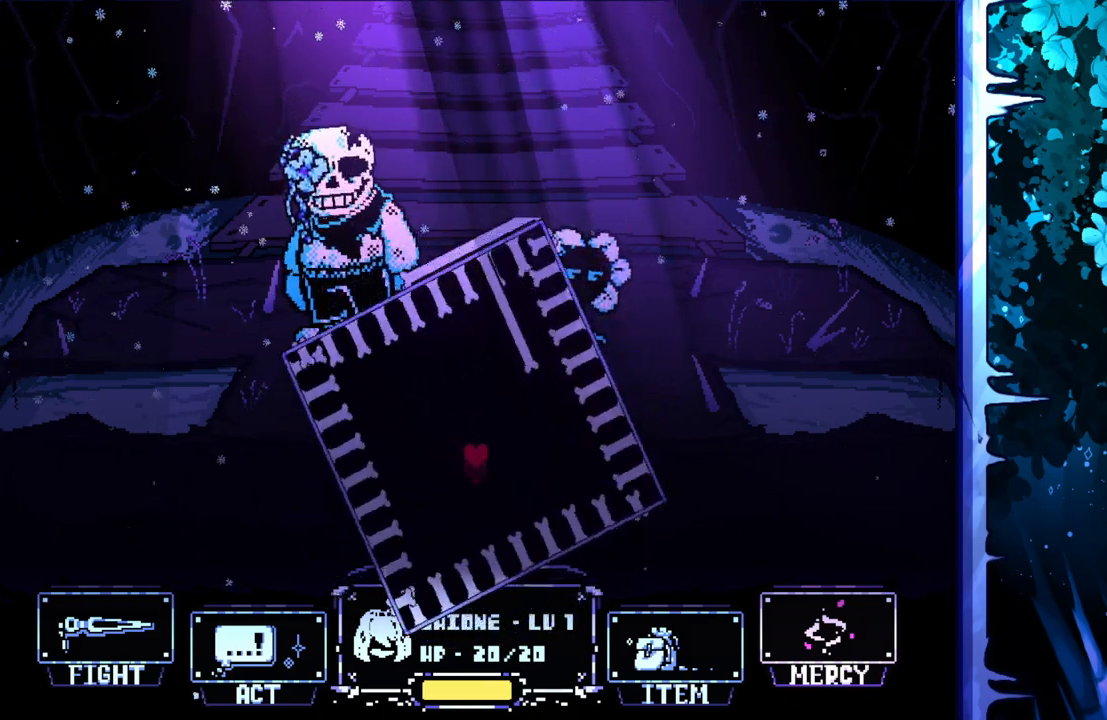
{"keys": [], "events": [[50, "right", "down"], [100, "up", "down"], [150, "right", "up"], [150, "up", "up"], [233, "down", "down"], [433, "down", "up"]]}
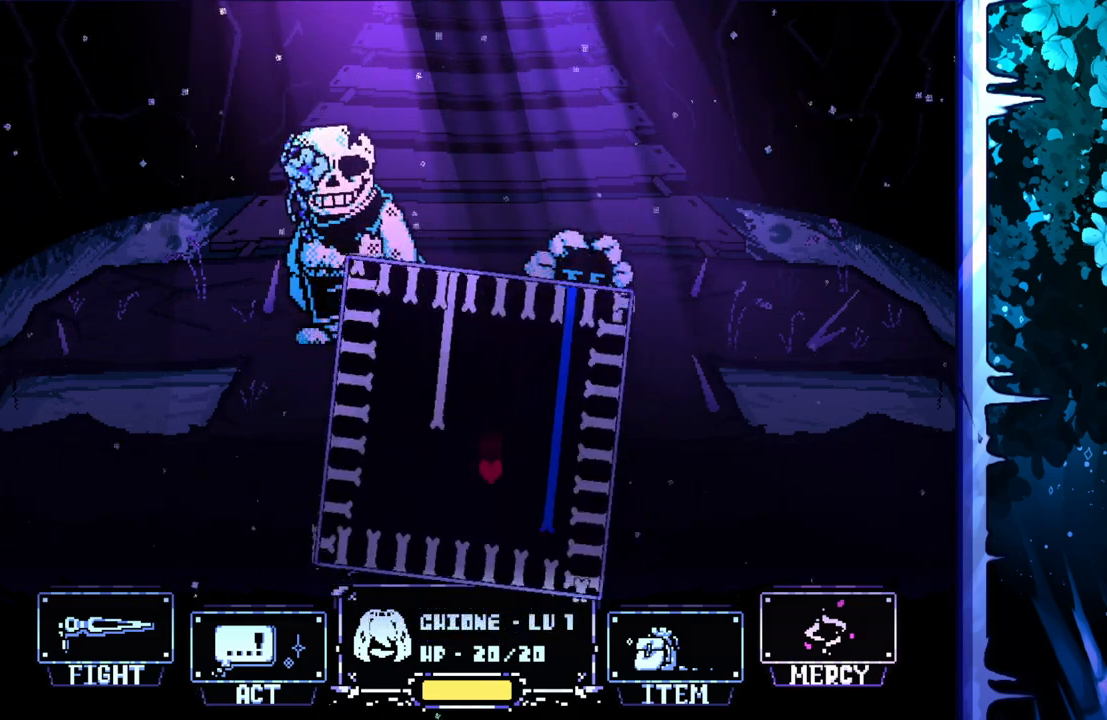
{"keys": [], "events": [[67, "up", "down"], [250, "up", "up"]]}
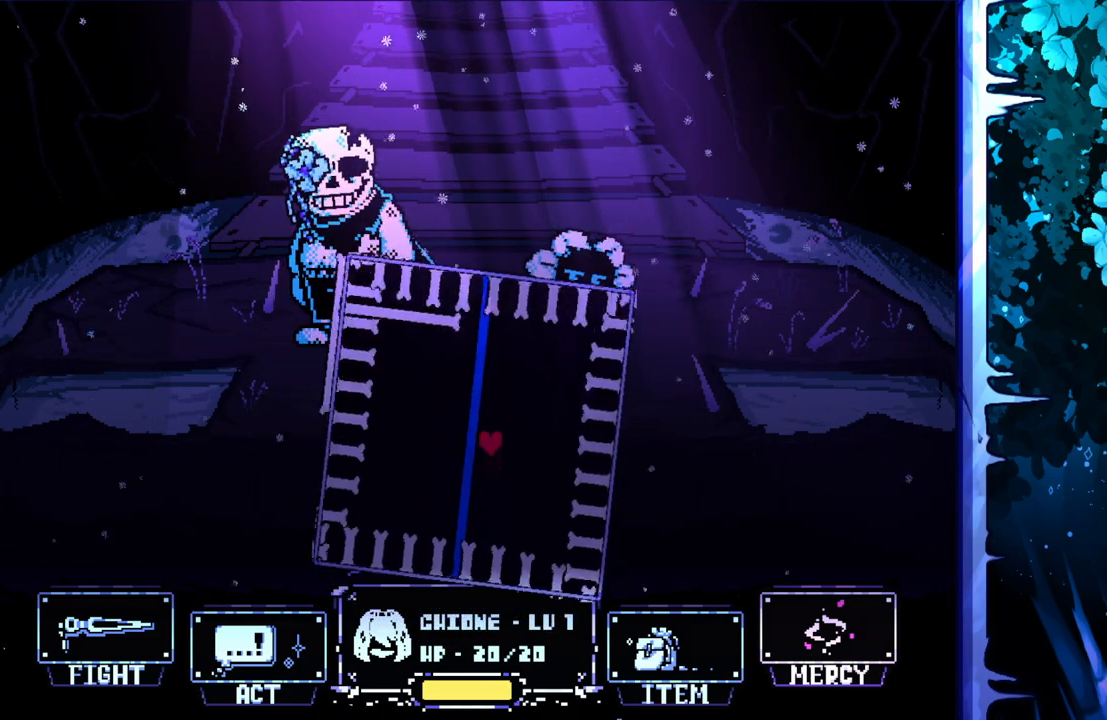
{"keys": [], "events": [[267, "right", "down"], [317, "right", "up"], [367, "right", "down"], [417, "right", "up"]]}
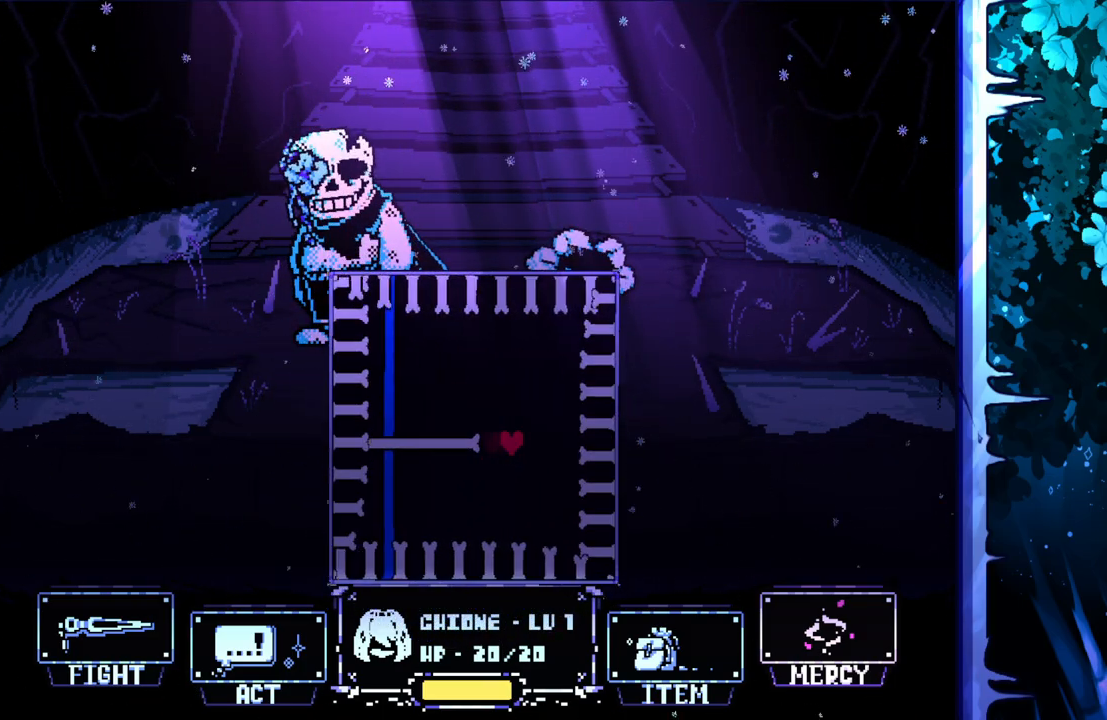
{"keys": [], "events": [[150, "left", "down"], [433, "left", "up"]]}
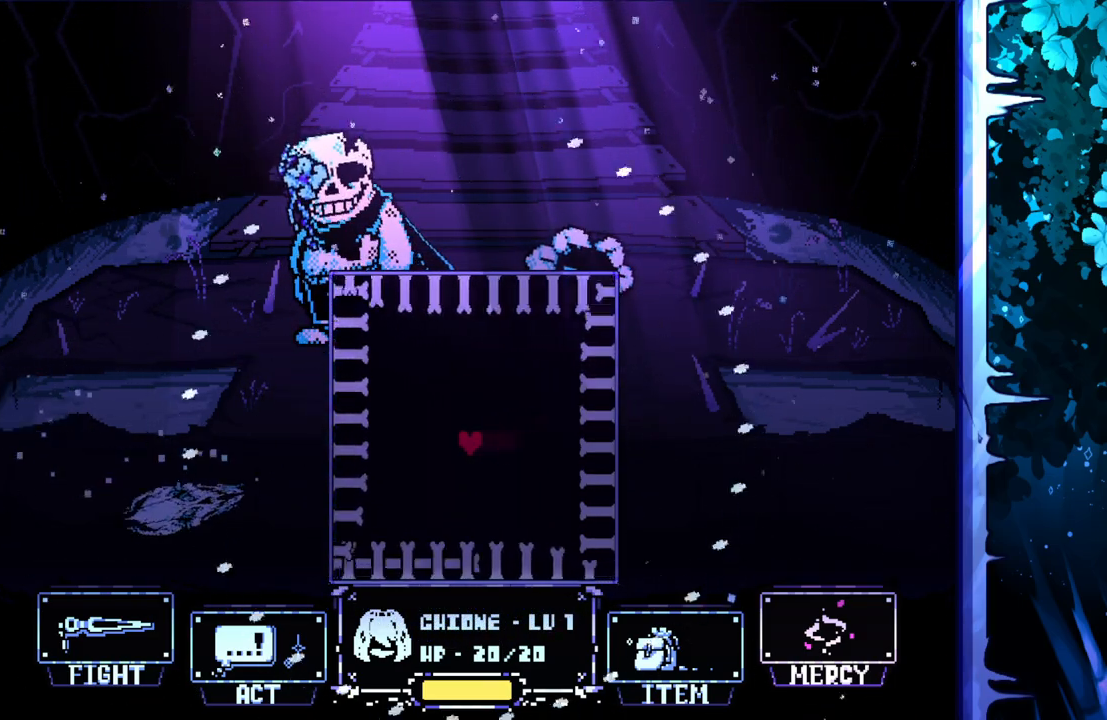
{"keys": [], "events": [[217, "up", "down"], [317, "right", "down"], [450, "right", "up"], [450, "up", "up"]]}
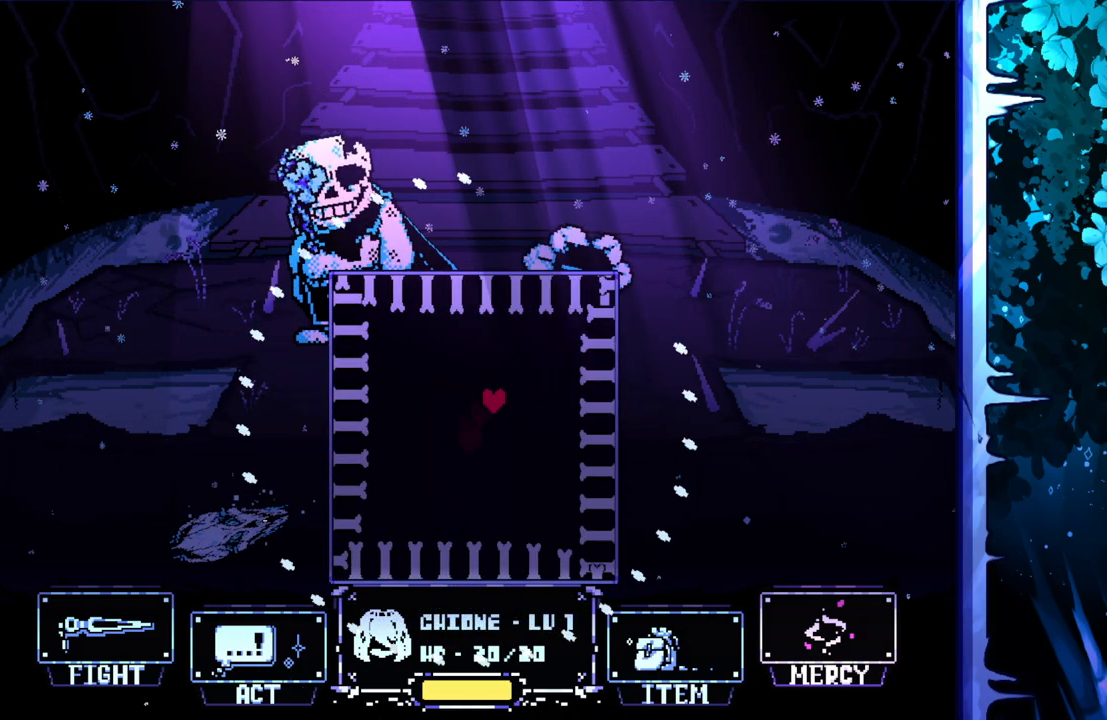
{"keys": [], "events": [[233, "right", "down"], [233, "up", "down"], [417, "right", "up"], [417, "up", "up"]]}
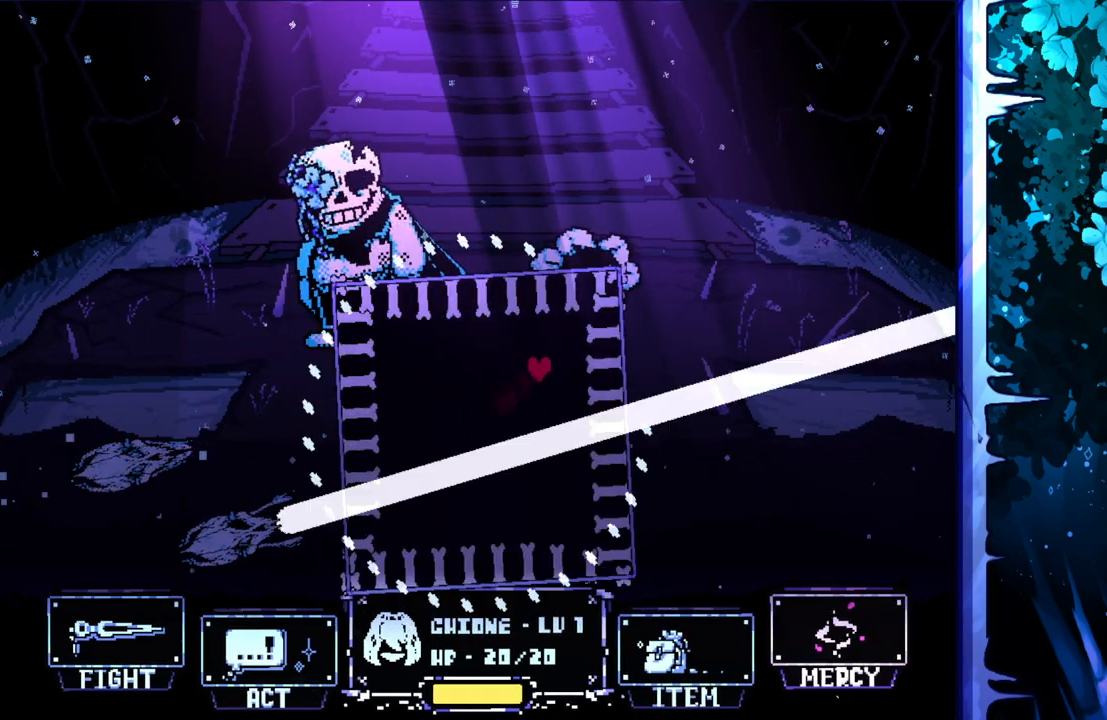
{"keys": ["right"], "events": [[433, "right", "down"]]}
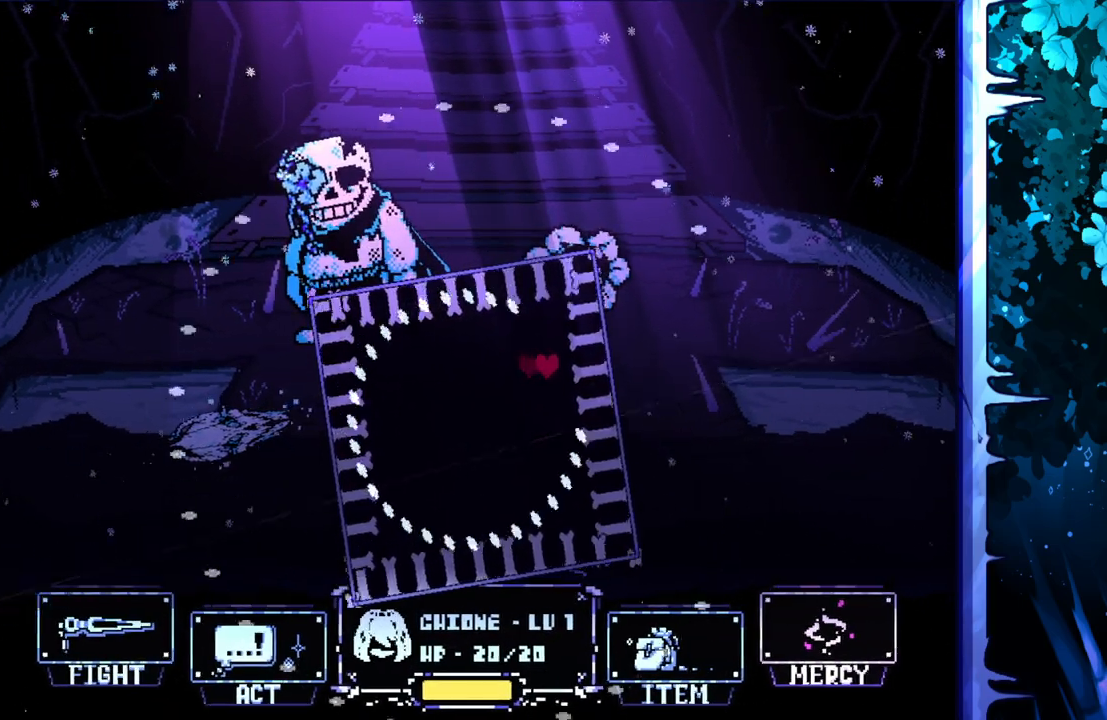
{"keys": ["down", "x"], "events": [[33, "right", "up"], [117, "down", "down"], [167, "x", "down"]]}